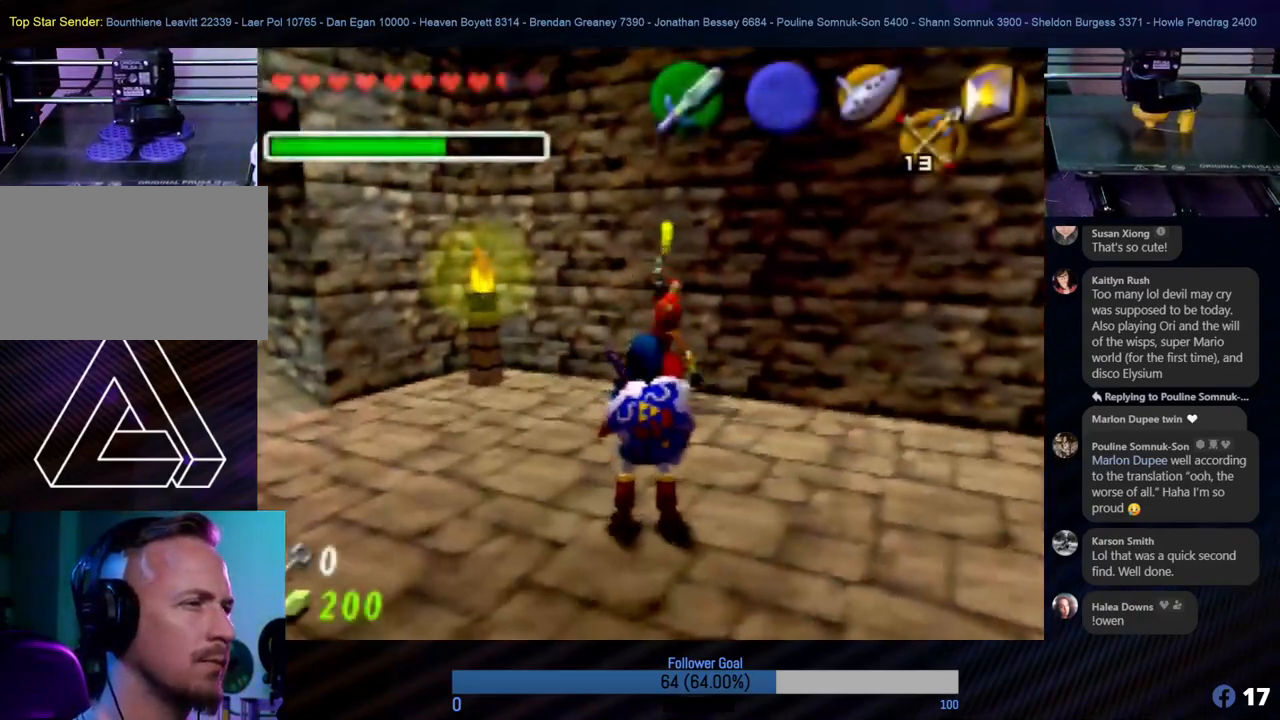
Gameplay with a controller (Nintendo layout); each line is a JSON object with the inputs held at the frame after it. "events" lists button and stick changes between this image and that frame as [ms after this image, input, new state], when the widget could be followed in between. Not read: L1 L3 R3.
{"buttons": ["A"], "left_stick": "center", "events": [[438, "A", "down"]]}
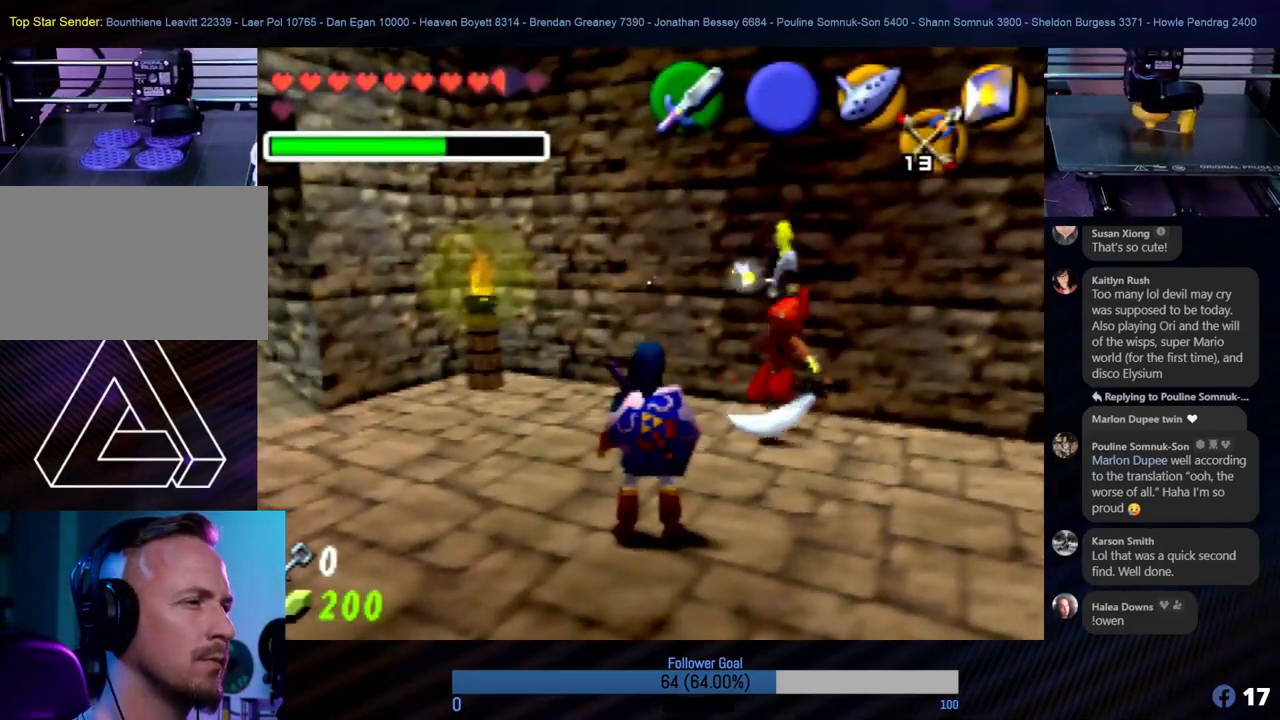
{"buttons": [], "left_stick": "down-right", "events": [[101, "A", "up"], [472, "left_stick", "down-right"]]}
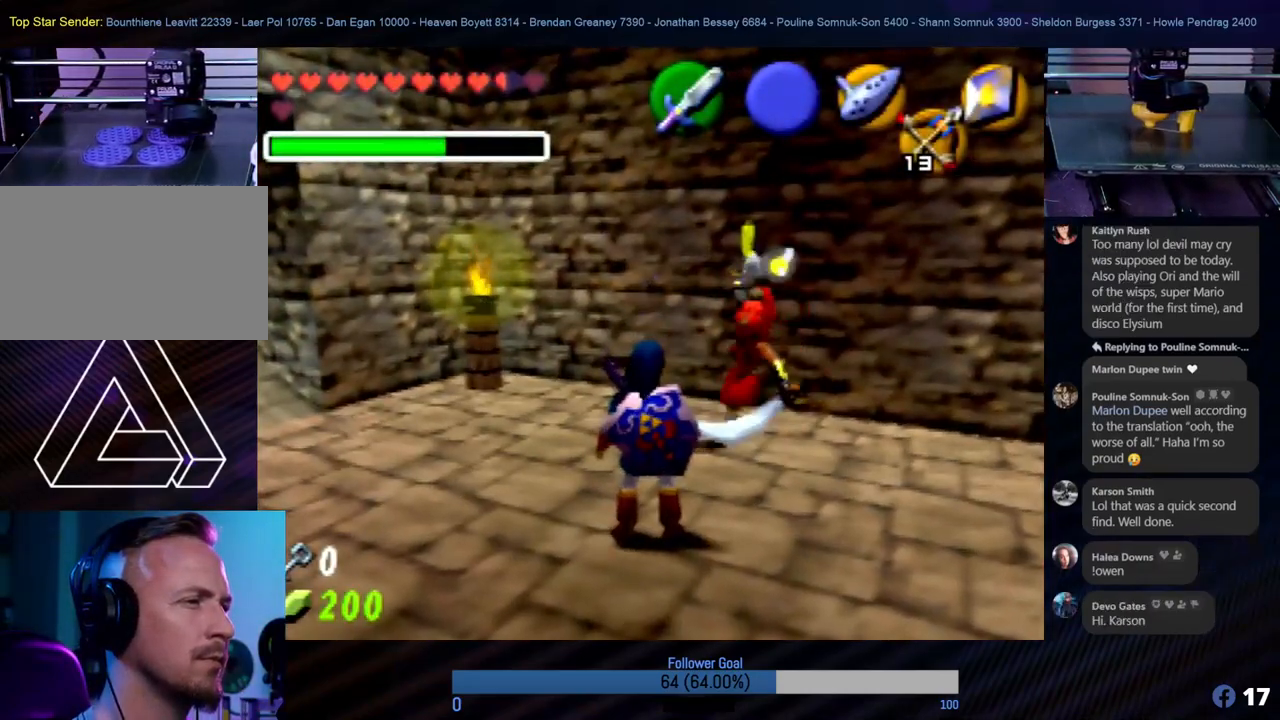
{"buttons": [], "left_stick": "up-right", "events": [[17, "left_stick", "center"], [371, "left_stick", "up-right"]]}
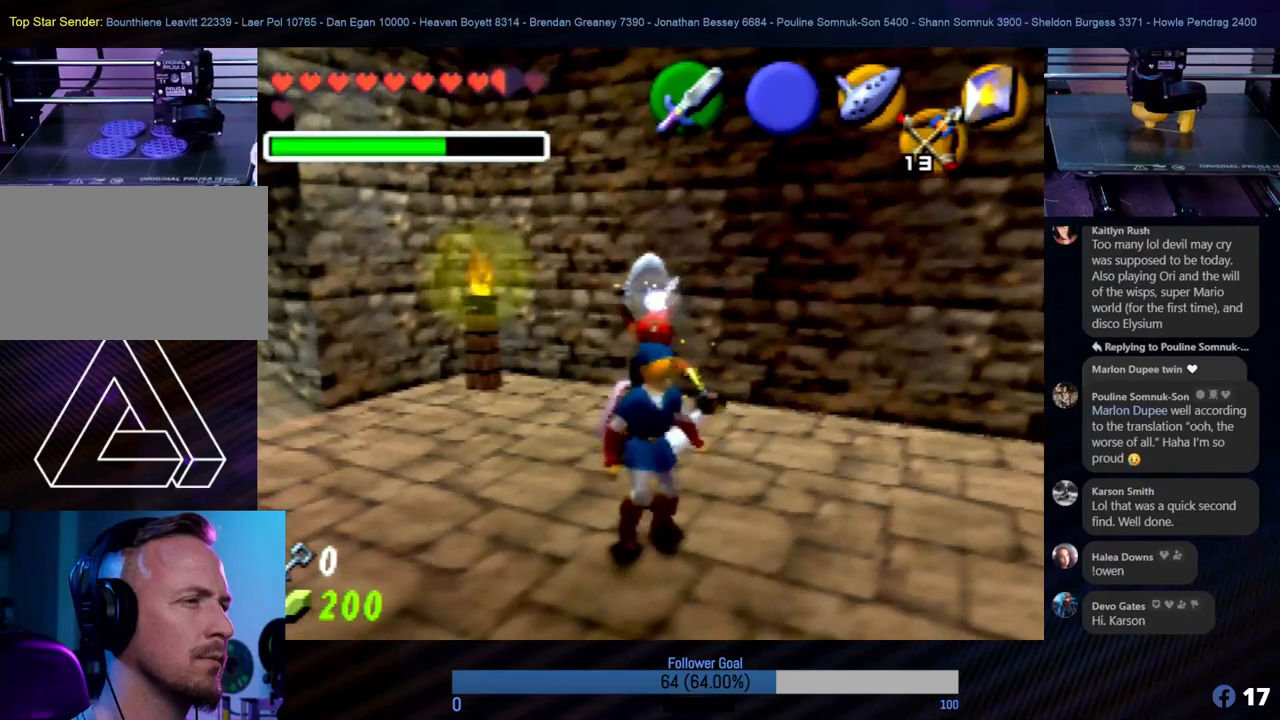
{"buttons": [], "left_stick": "up-left", "events": [[33, "left_stick", "center"], [320, "left_stick", "up-left"]]}
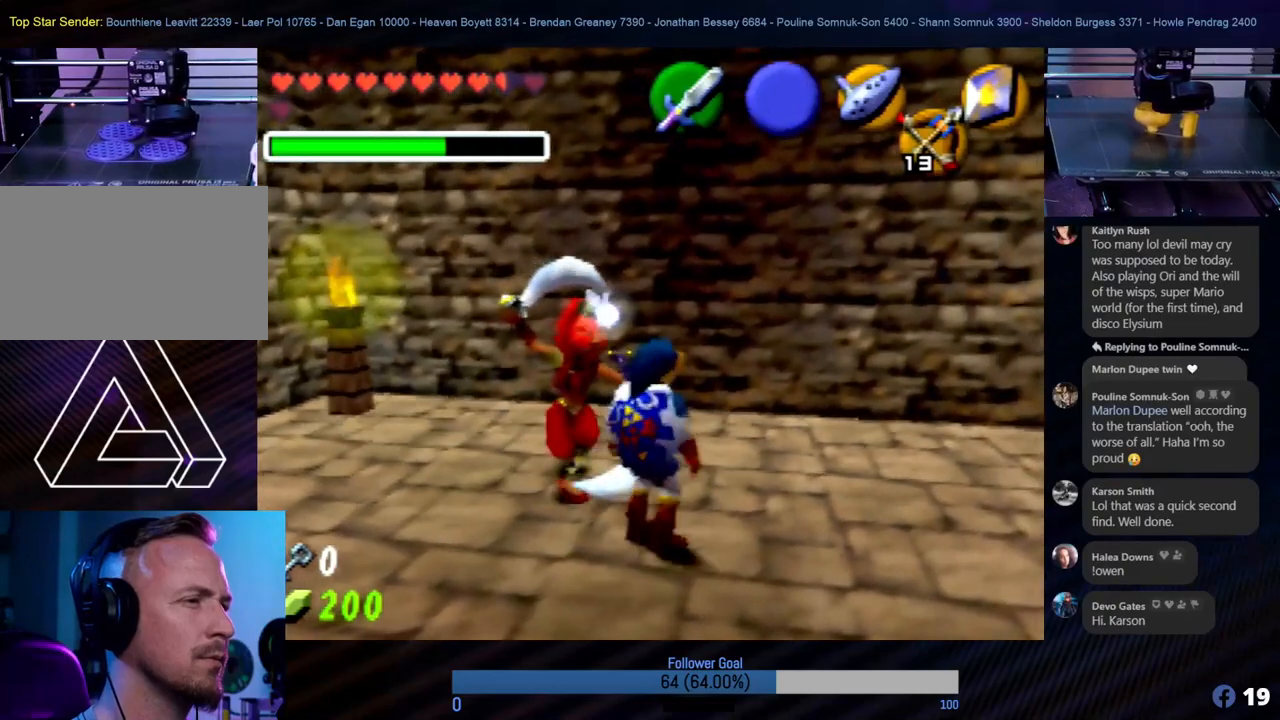
{"buttons": ["B"], "left_stick": "center", "events": [[134, "B", "down"], [252, "B", "up"], [337, "B", "down"], [404, "left_stick", "center"]]}
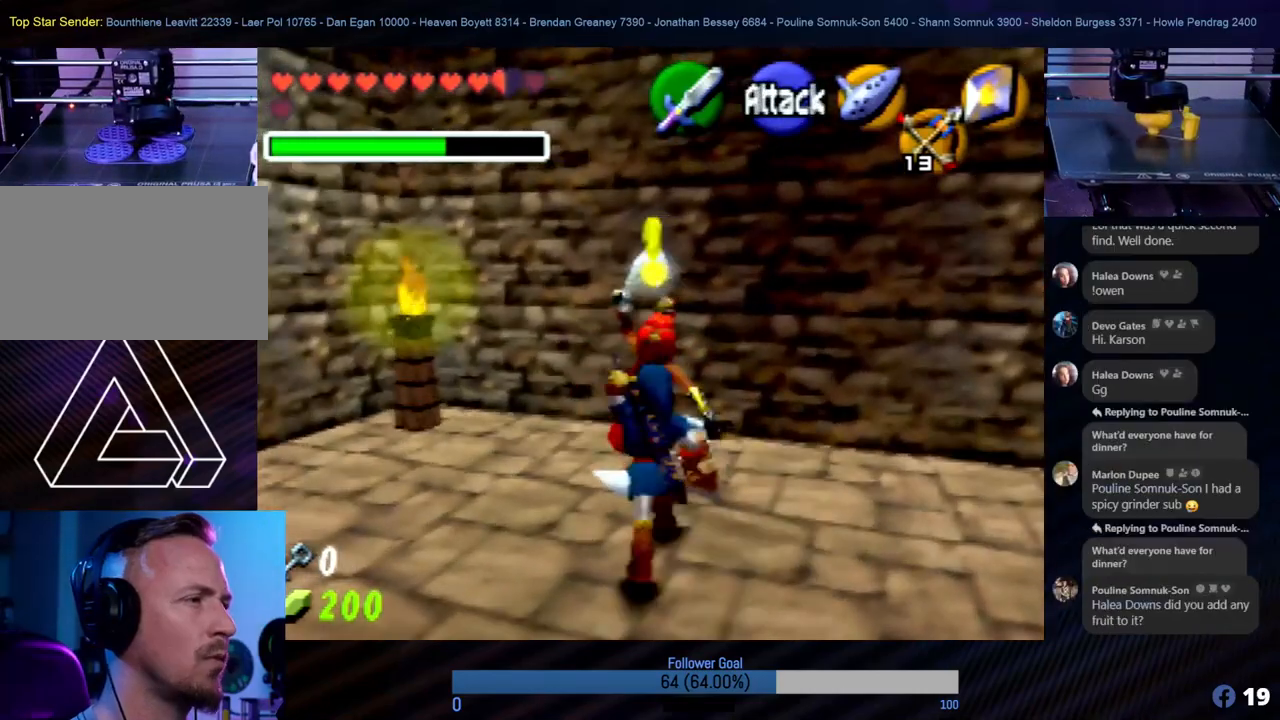
{"buttons": [], "left_stick": "center", "events": [[151, "B", "up"], [236, "A", "down"], [370, "A", "up"], [438, "A", "down"], [472, "A", "up"]]}
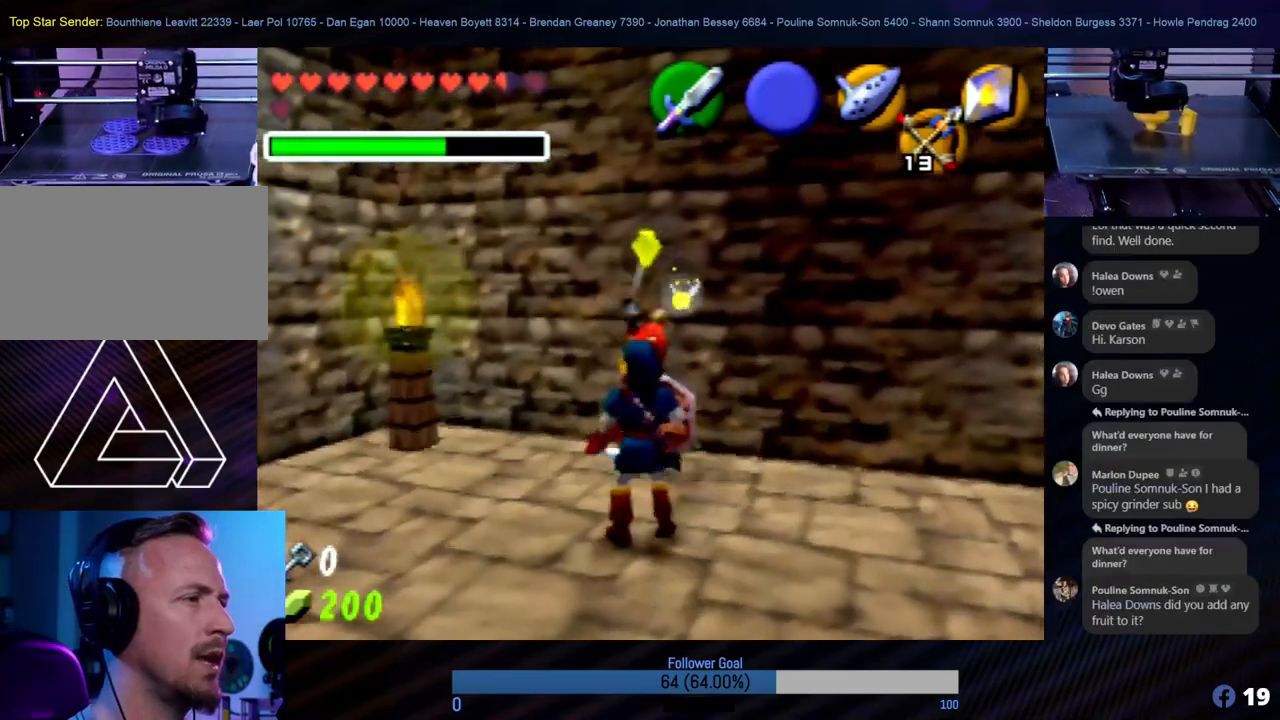
{"buttons": [], "left_stick": "center", "events": [[34, "A", "down"], [118, "A", "up"], [220, "A", "down"], [253, "A", "up"], [338, "A", "down"], [405, "A", "up"]]}
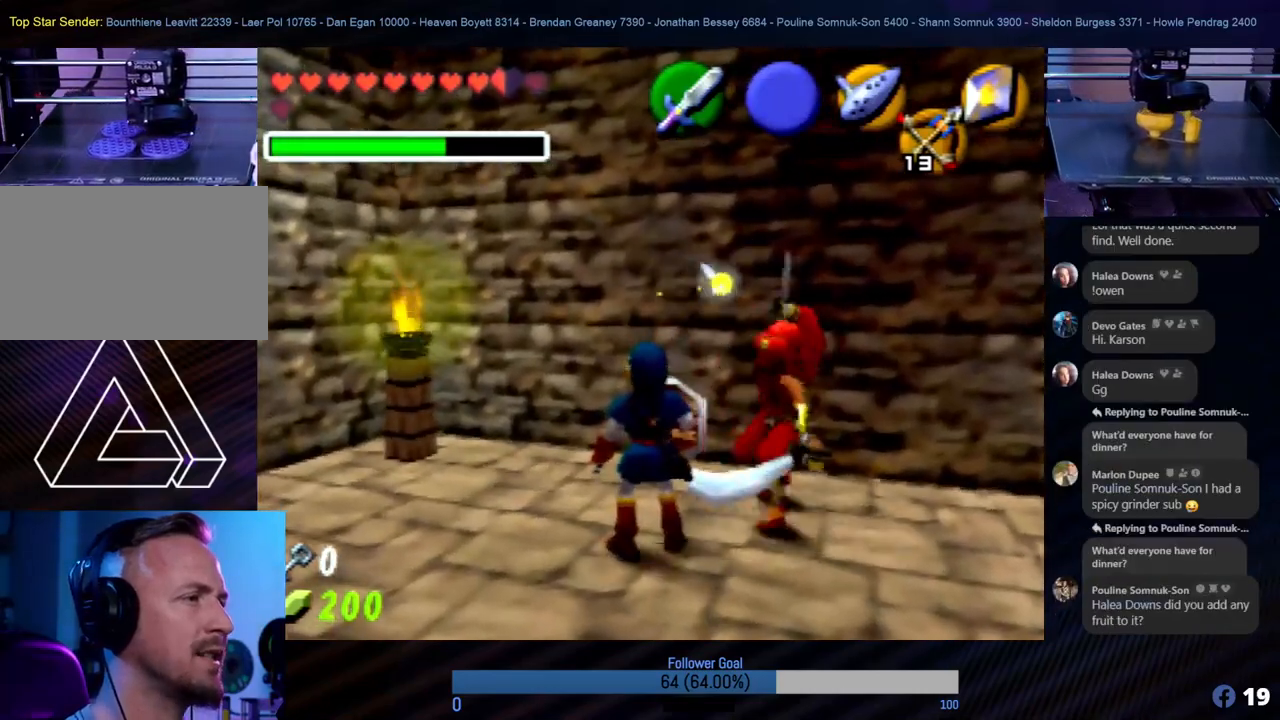
{"buttons": [], "left_stick": "down", "events": [[186, "left_stick", "down-right"], [439, "left_stick", "down"]]}
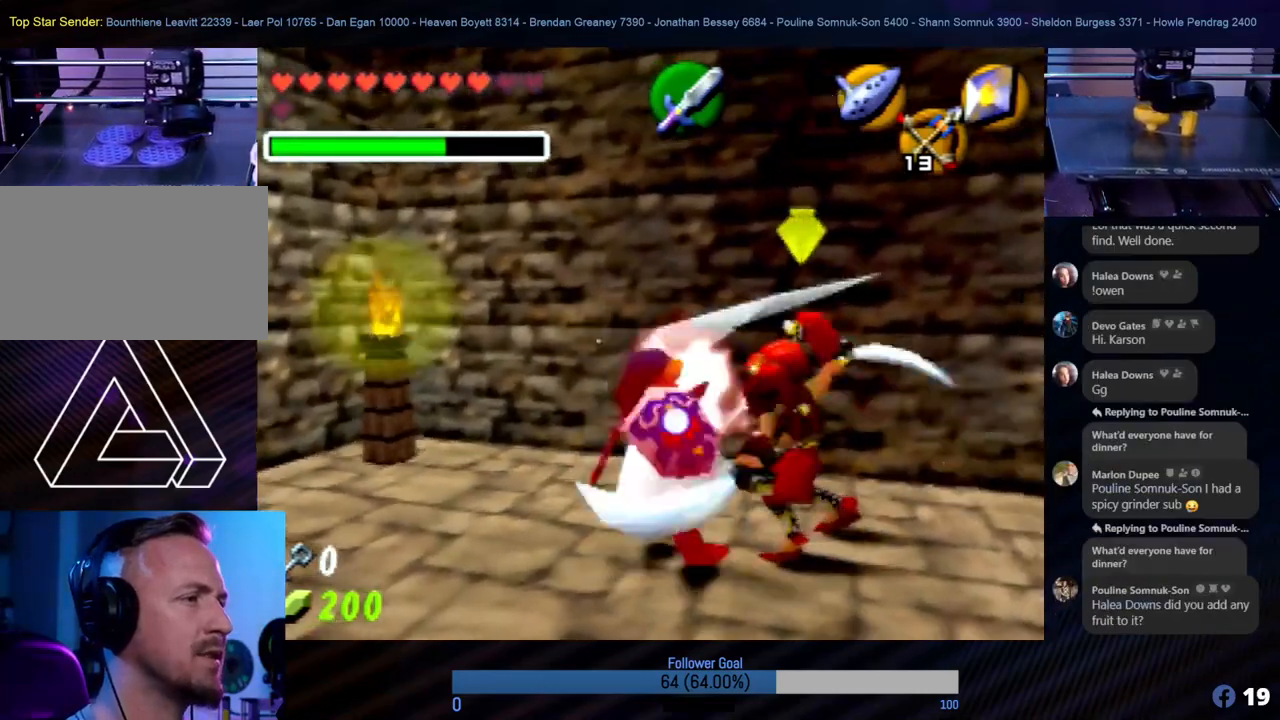
{"buttons": ["Z"], "left_stick": "center", "events": [[388, "Z", "down"], [439, "left_stick", "center"]]}
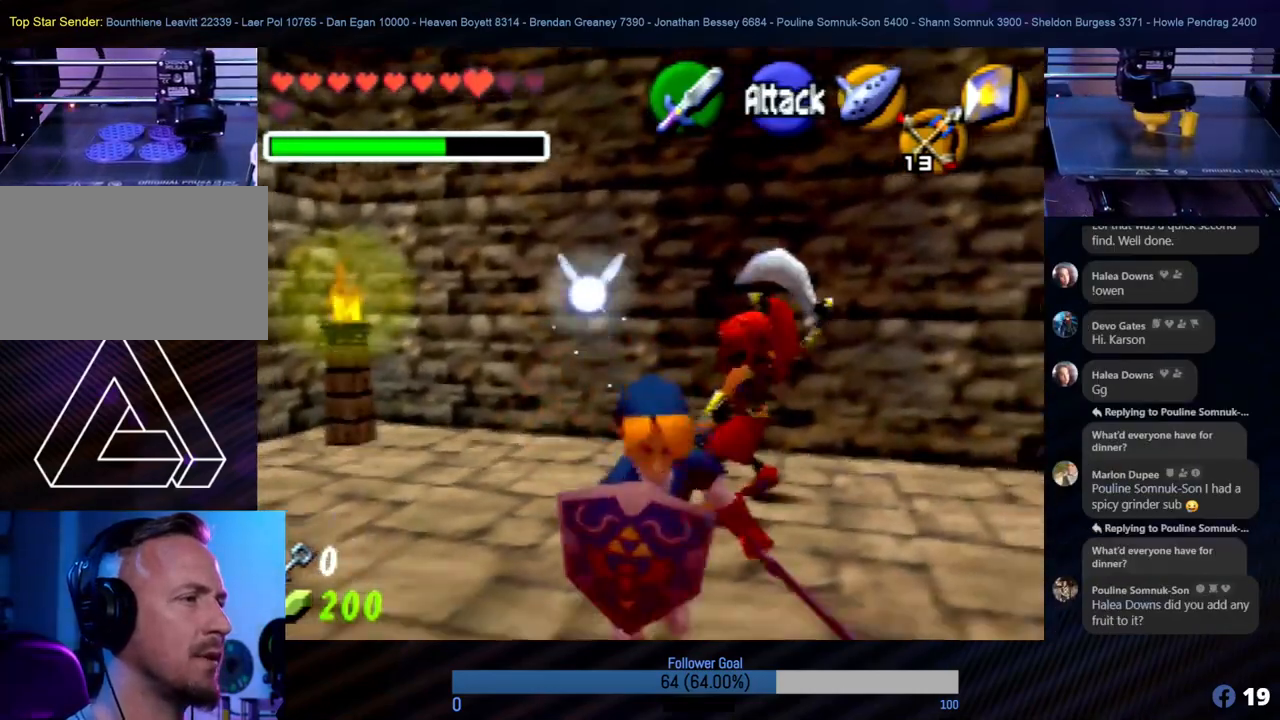
{"buttons": [], "left_stick": "up-left", "events": [[68, "Z", "up"], [253, "R1", "down"], [320, "R1", "up"], [320, "left_stick", "up"], [489, "left_stick", "up-left"]]}
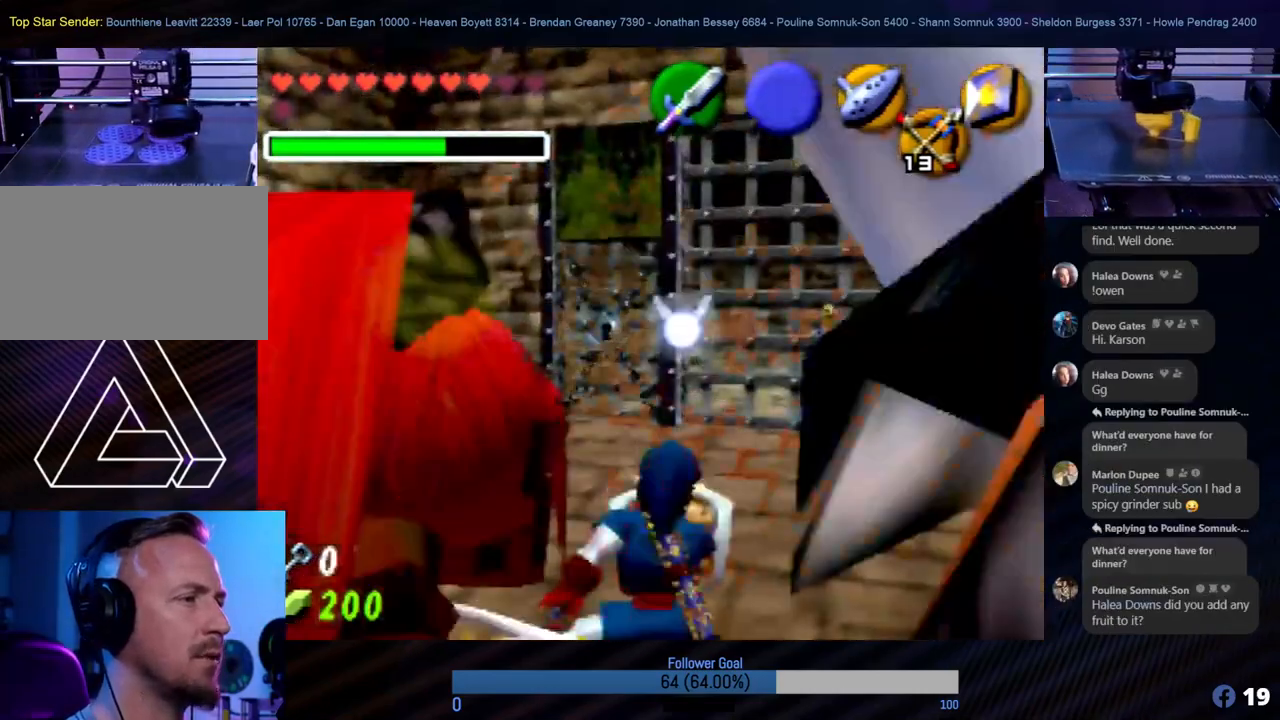
{"buttons": ["R1"], "left_stick": "center", "events": [[17, "left_stick", "left"], [118, "left_stick", "down-left"], [202, "R1", "down"], [202, "Z", "down"], [236, "left_stick", "center"], [455, "Z", "up"]]}
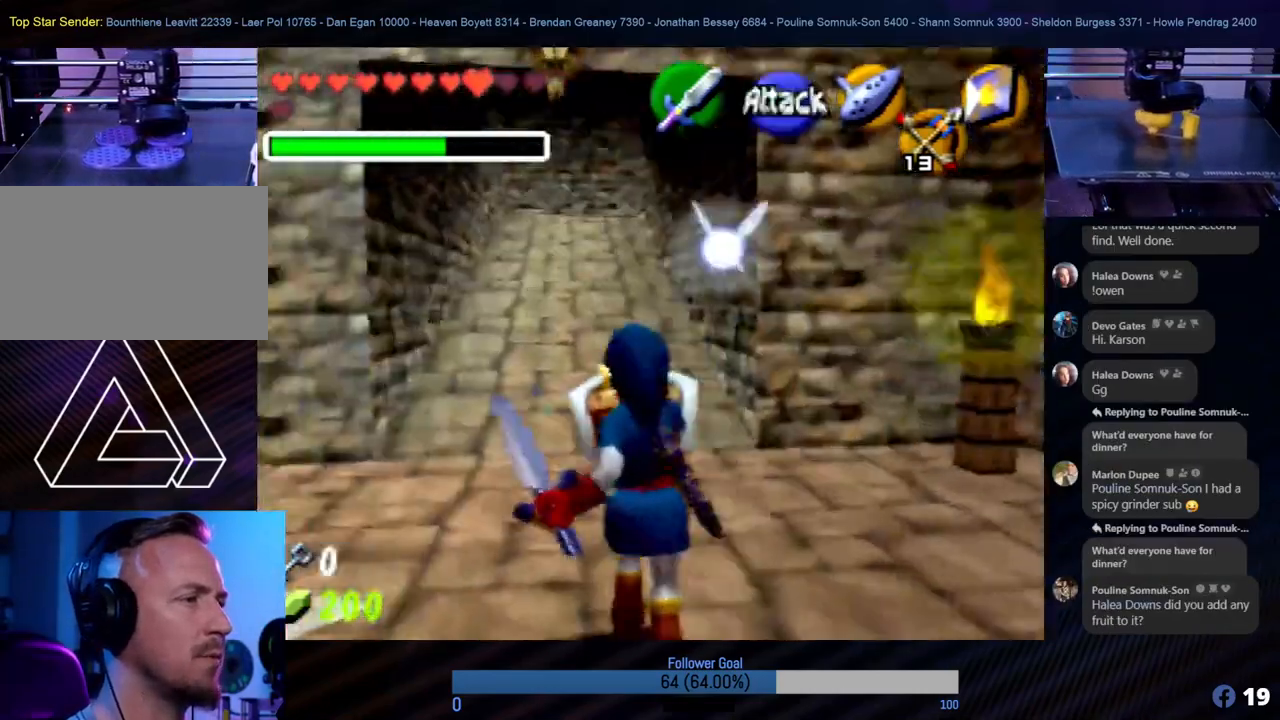
{"buttons": [], "left_stick": "left", "events": [[185, "left_stick", "left"], [405, "R1", "up"]]}
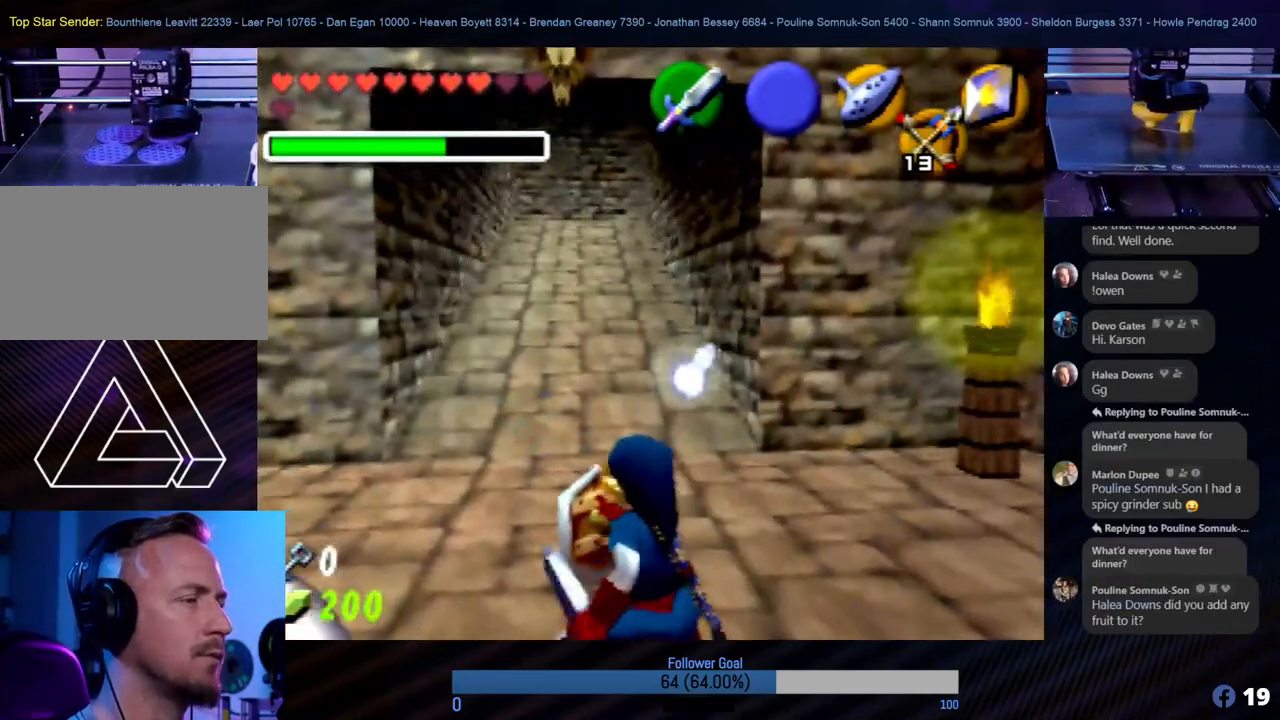
{"buttons": ["R1"], "left_stick": "center", "events": [[101, "left_stick", "center"], [168, "R1", "down"]]}
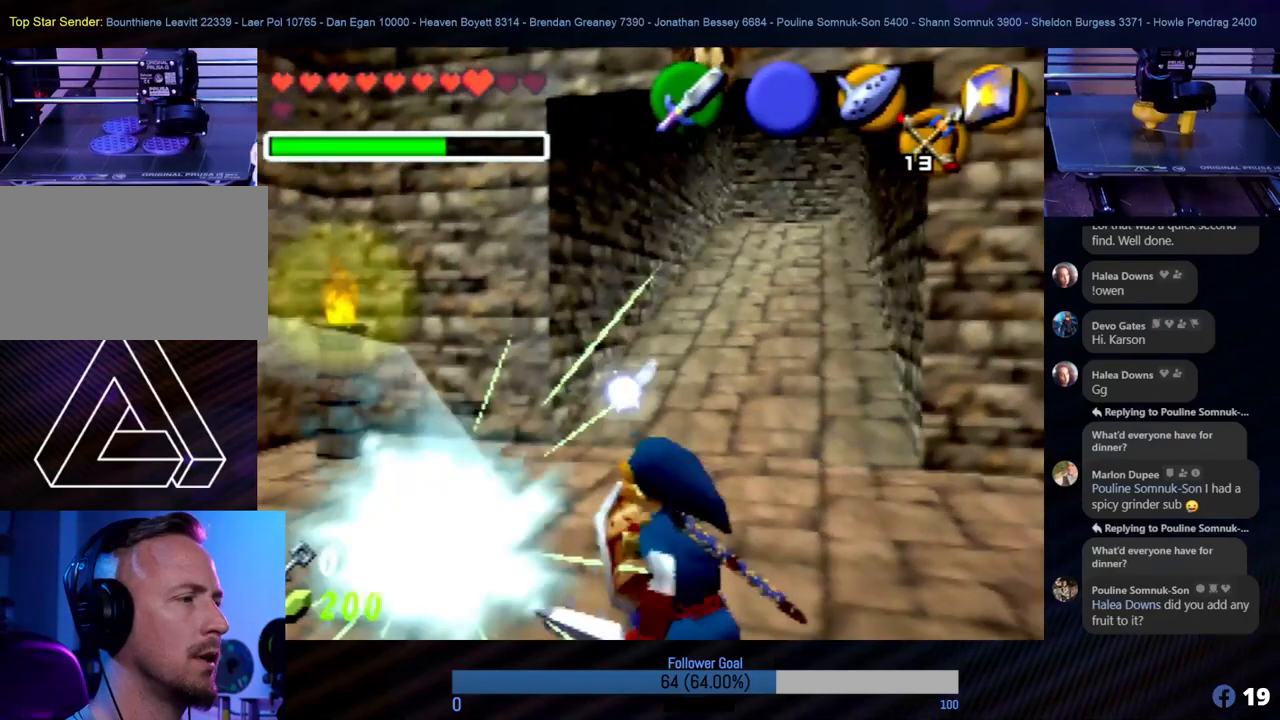
{"buttons": ["R1"], "left_stick": "down-left", "events": [[84, "left_stick", "left"], [438, "left_stick", "down-left"]]}
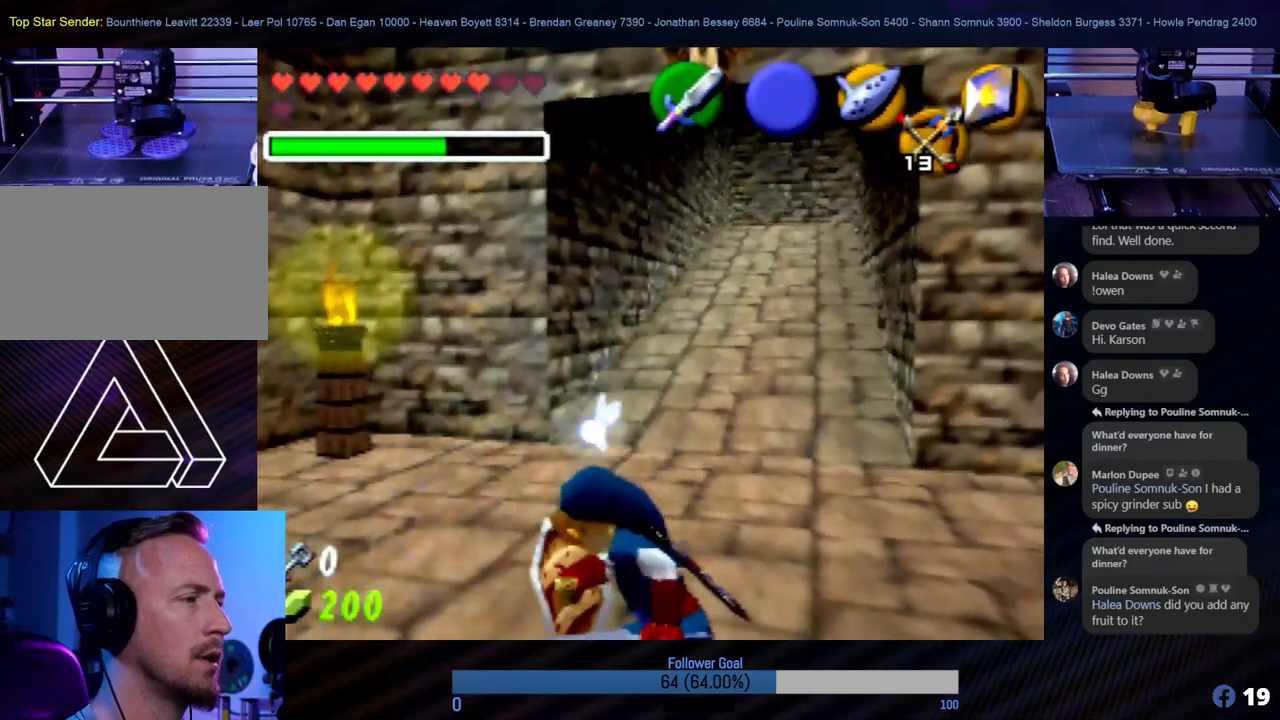
{"buttons": [], "left_stick": "center", "events": [[219, "R1", "up"], [269, "left_stick", "center"]]}
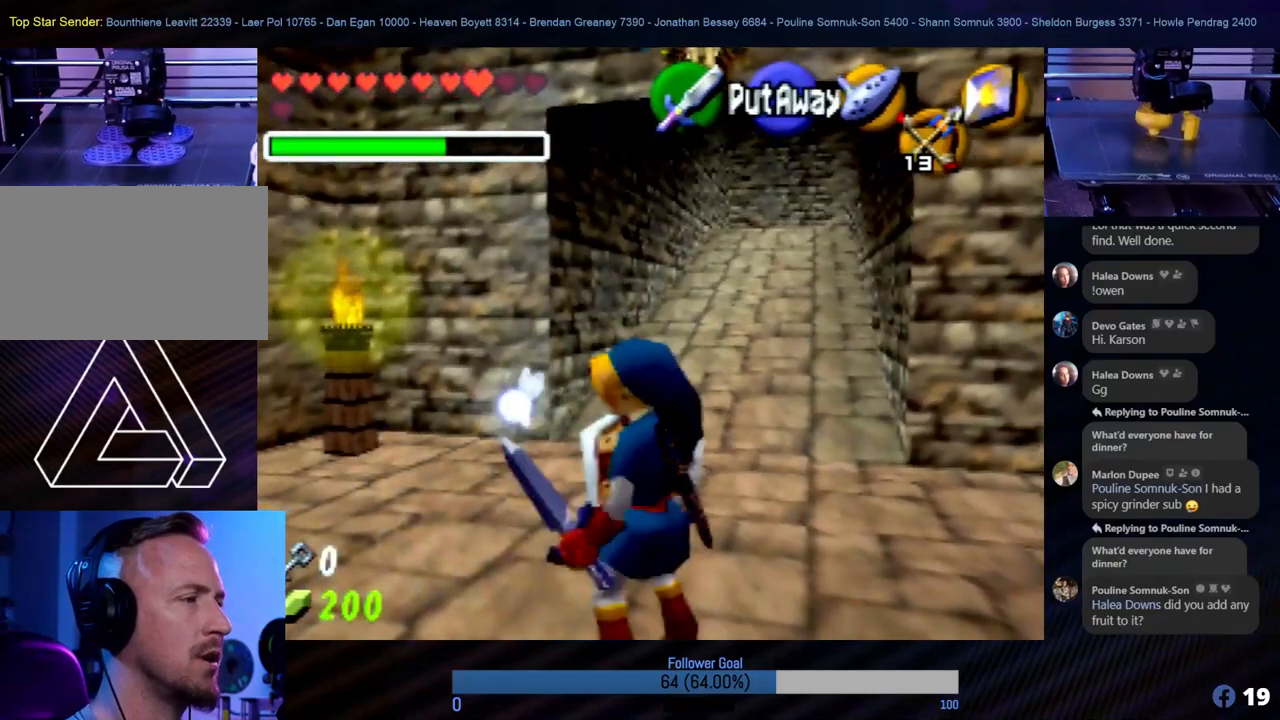
{"buttons": ["R1"], "left_stick": "left", "events": [[151, "left_stick", "left"], [387, "R1", "down"]]}
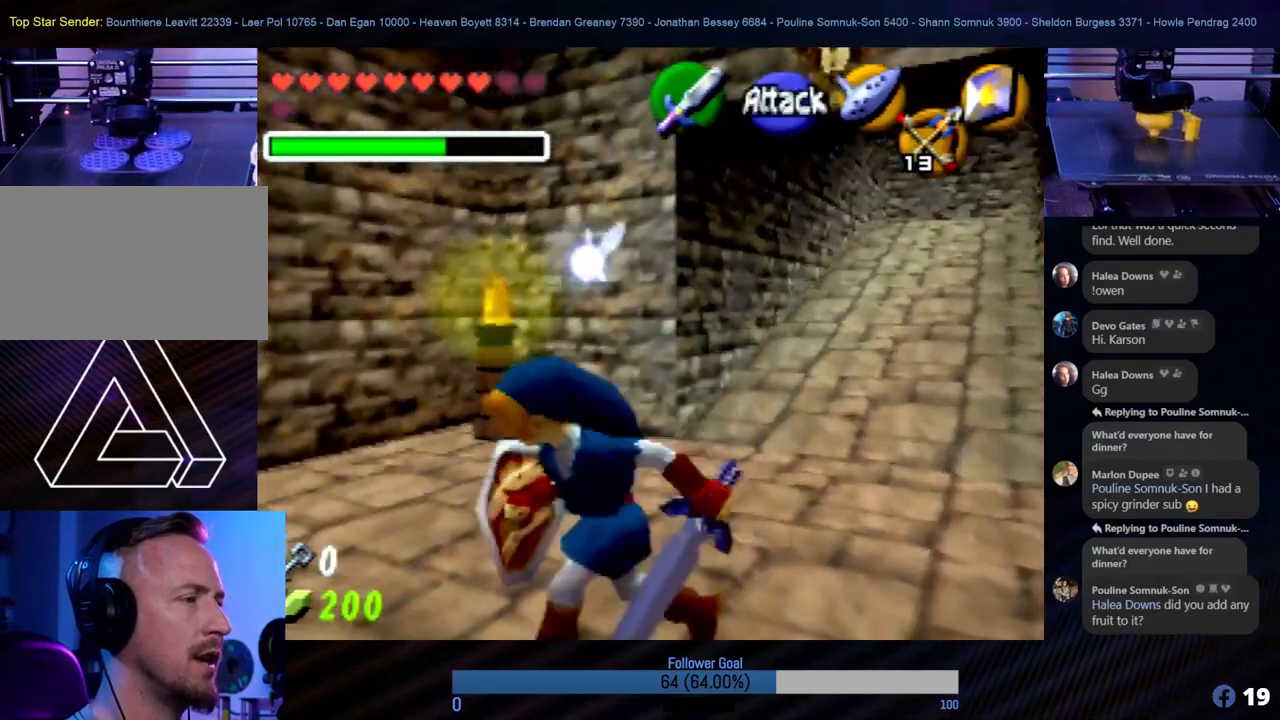
{"buttons": ["R1", "Z"], "left_stick": "down", "events": [[51, "left_stick", "down-left"], [354, "left_stick", "down"], [489, "Z", "down"]]}
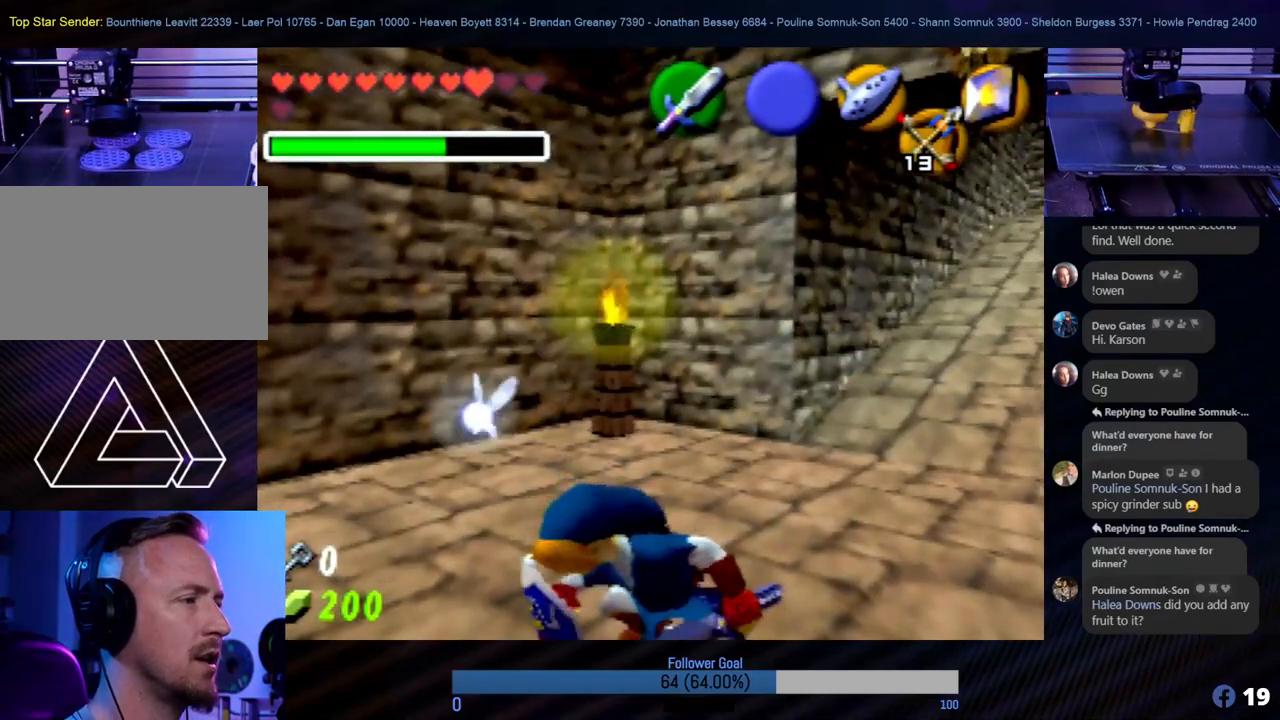
{"buttons": [], "left_stick": "down-left", "events": [[220, "left_stick", "down-left"], [371, "R1", "up"], [388, "Z", "up"]]}
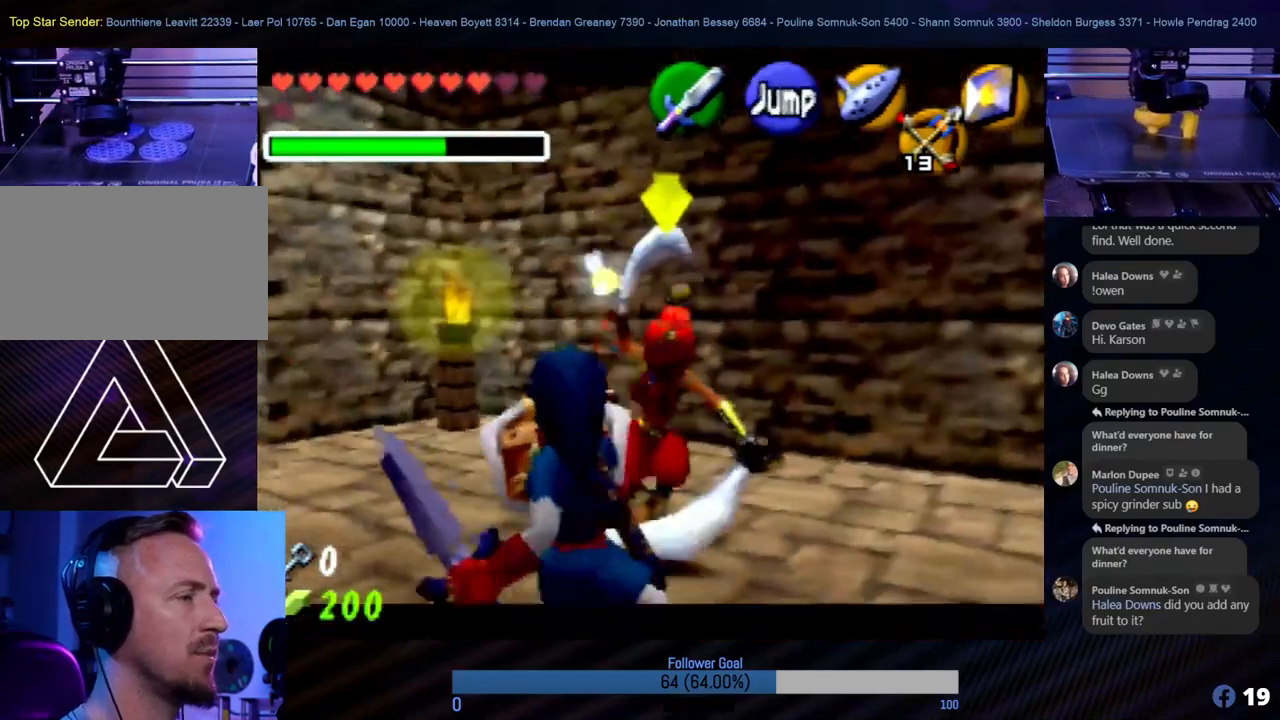
{"buttons": [], "left_stick": "down", "events": [[101, "left_stick", "down"]]}
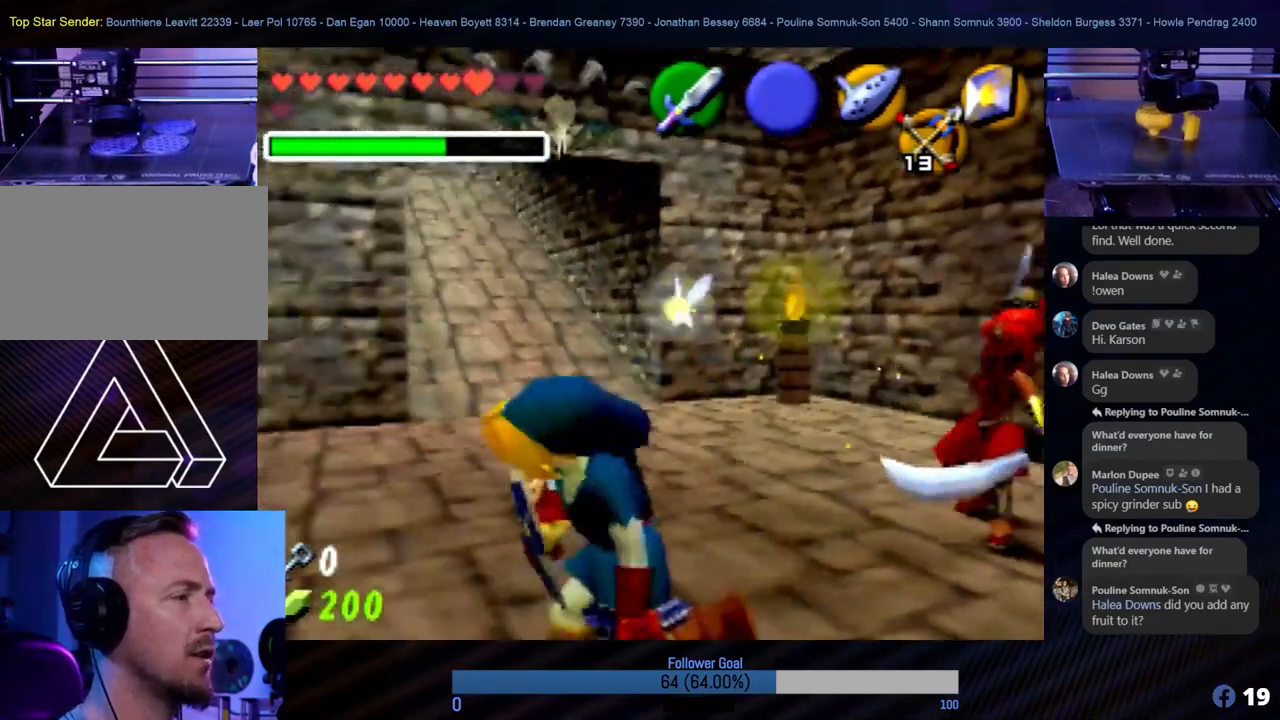
{"buttons": ["R1"], "left_stick": "up-right", "events": [[135, "left_stick", "right"], [236, "left_stick", "up-right"], [354, "left_stick", "up"], [456, "left_stick", "up-right"], [472, "R1", "down"]]}
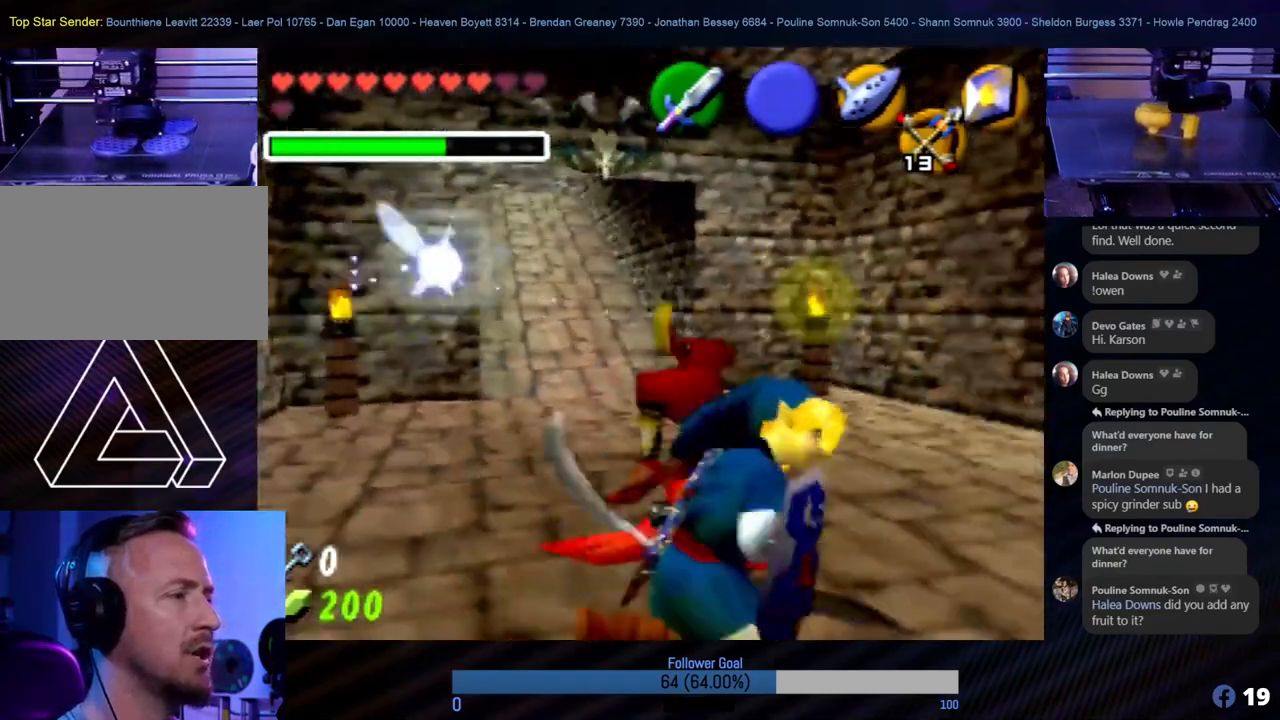
{"buttons": ["R1"], "left_stick": "down", "events": [[34, "left_stick", "center"], [219, "left_stick", "down"]]}
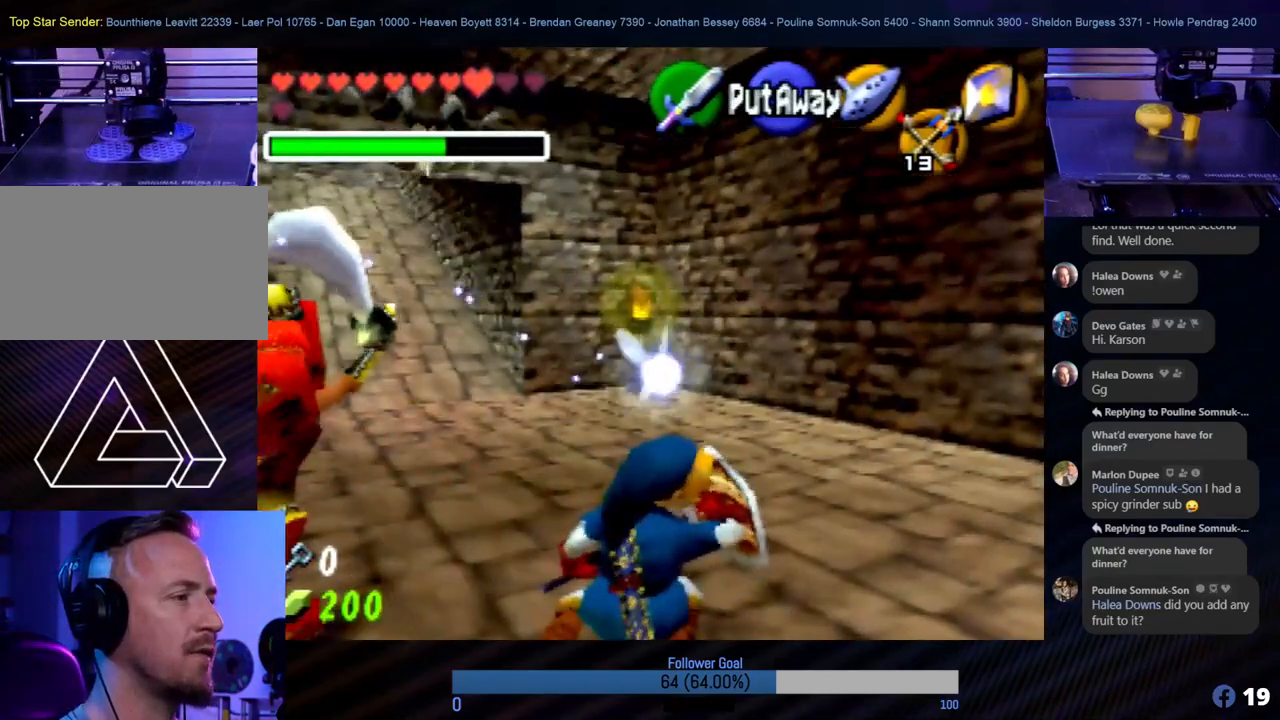
{"buttons": ["R1"], "left_stick": "down-left", "events": [[169, "R1", "up"], [169, "left_stick", "left"], [388, "R1", "down"], [489, "left_stick", "down-left"]]}
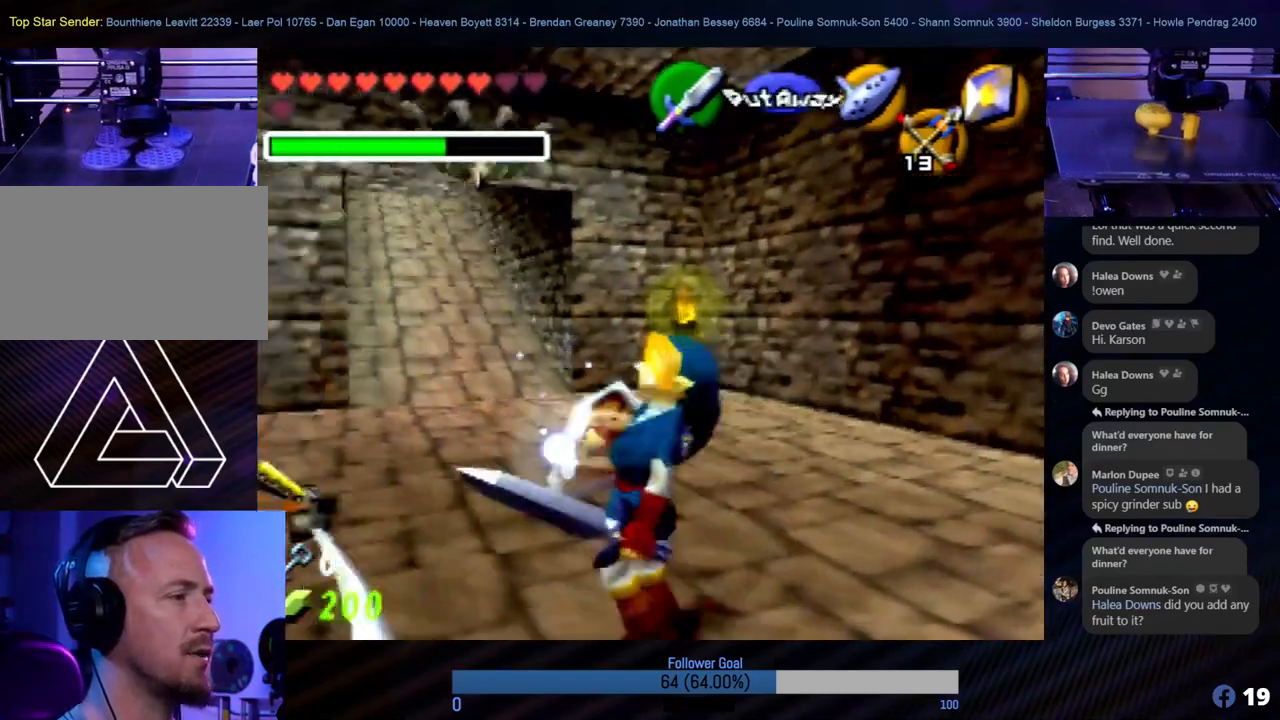
{"buttons": ["R1"], "left_stick": "down", "events": [[371, "left_stick", "down"]]}
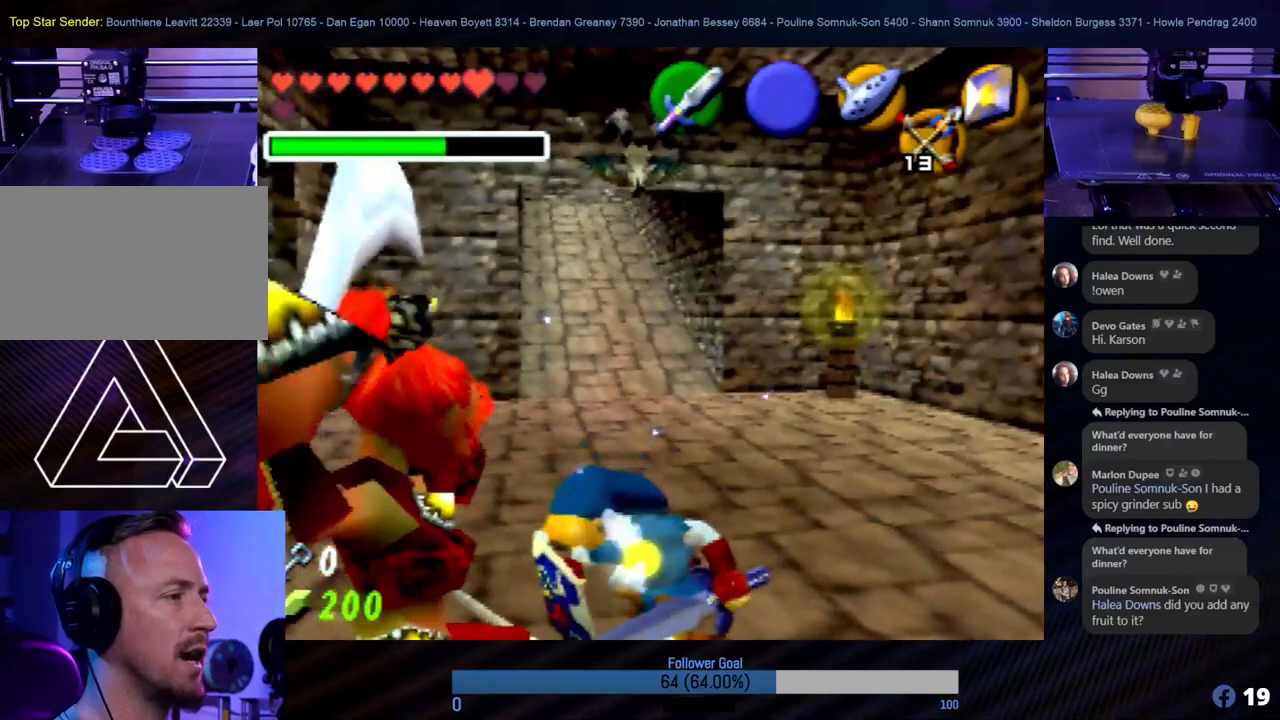
{"buttons": ["R1"], "left_stick": "down", "events": []}
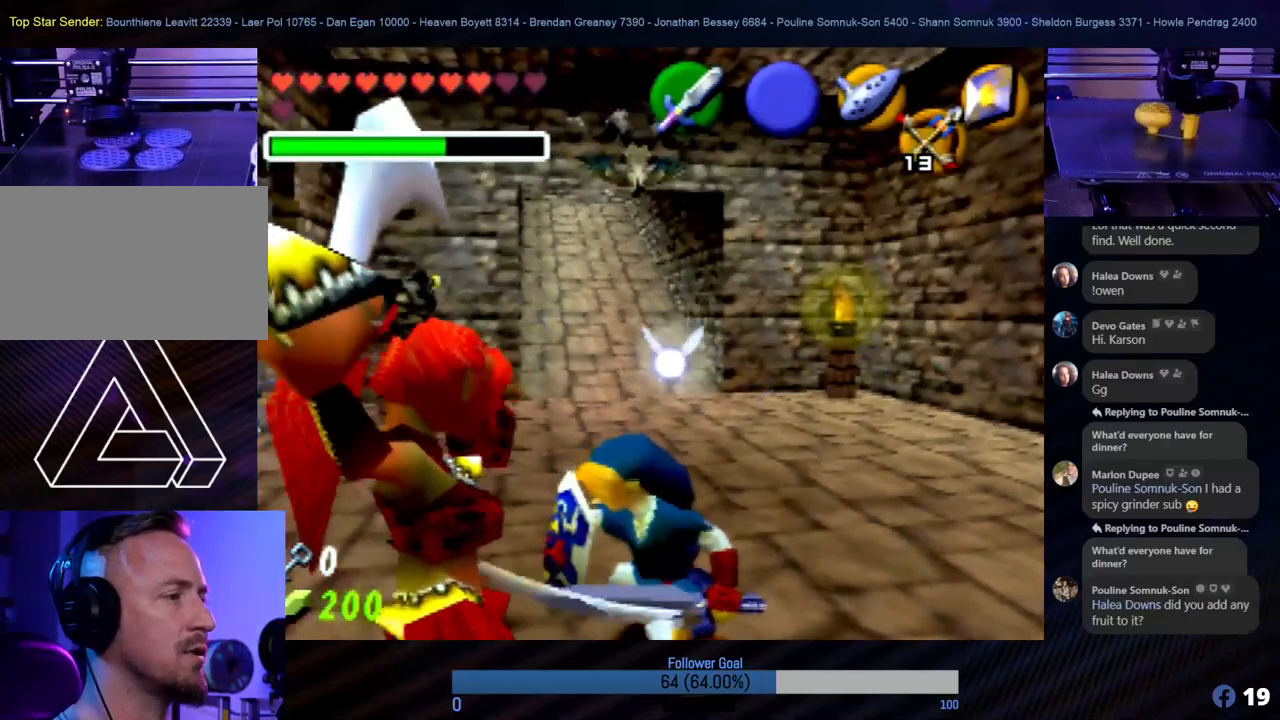
{"buttons": ["R1"], "left_stick": "down-left", "events": [[438, "left_stick", "down-left"]]}
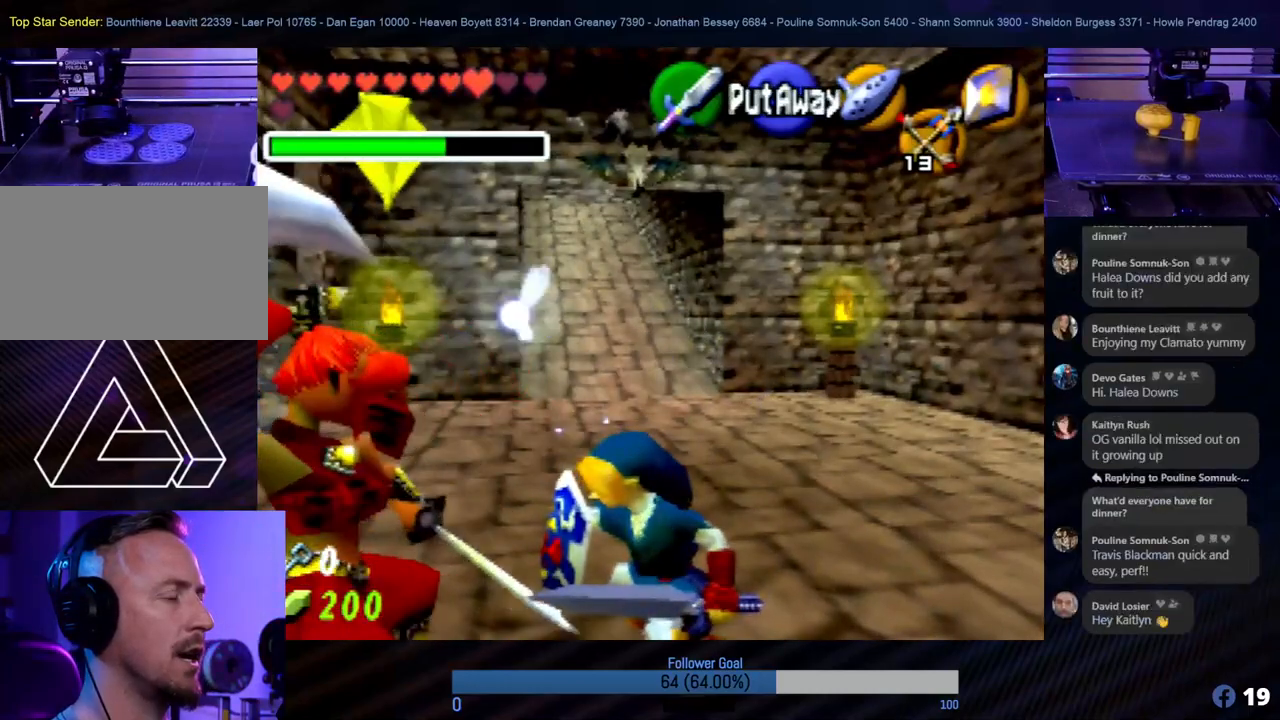
{"buttons": ["R1"], "left_stick": "down", "events": [[33, "R1", "up"], [67, "R1", "down"], [489, "left_stick", "down"]]}
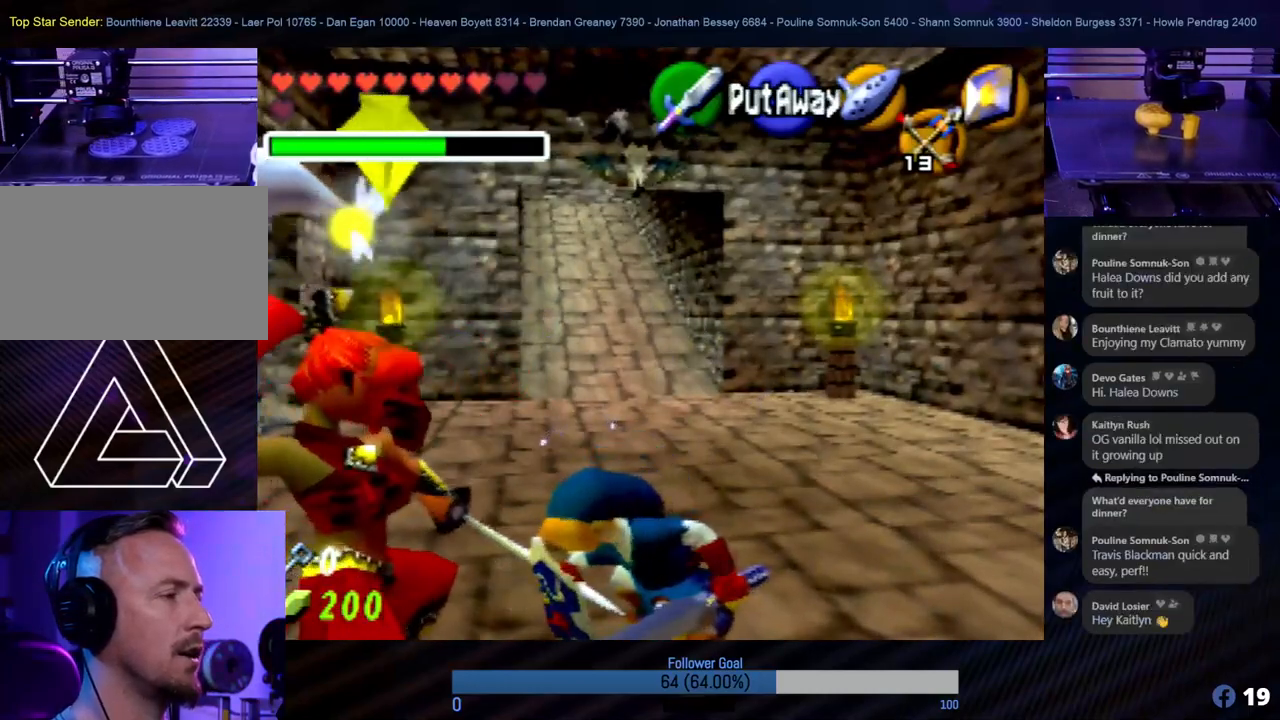
{"buttons": ["R1"], "left_stick": "center", "events": [[236, "left_stick", "center"]]}
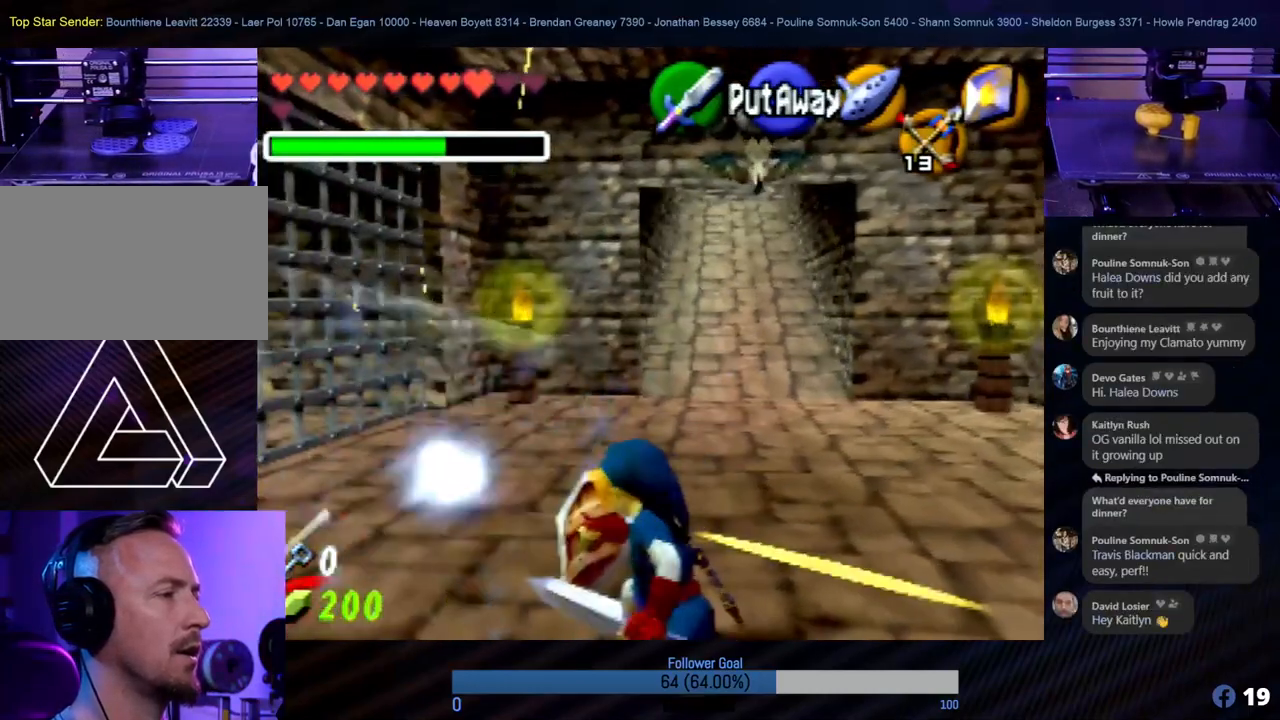
{"buttons": ["B", "R1"], "left_stick": "left", "events": [[34, "B", "down"], [34, "left_stick", "left"], [338, "B", "up"], [388, "B", "down"]]}
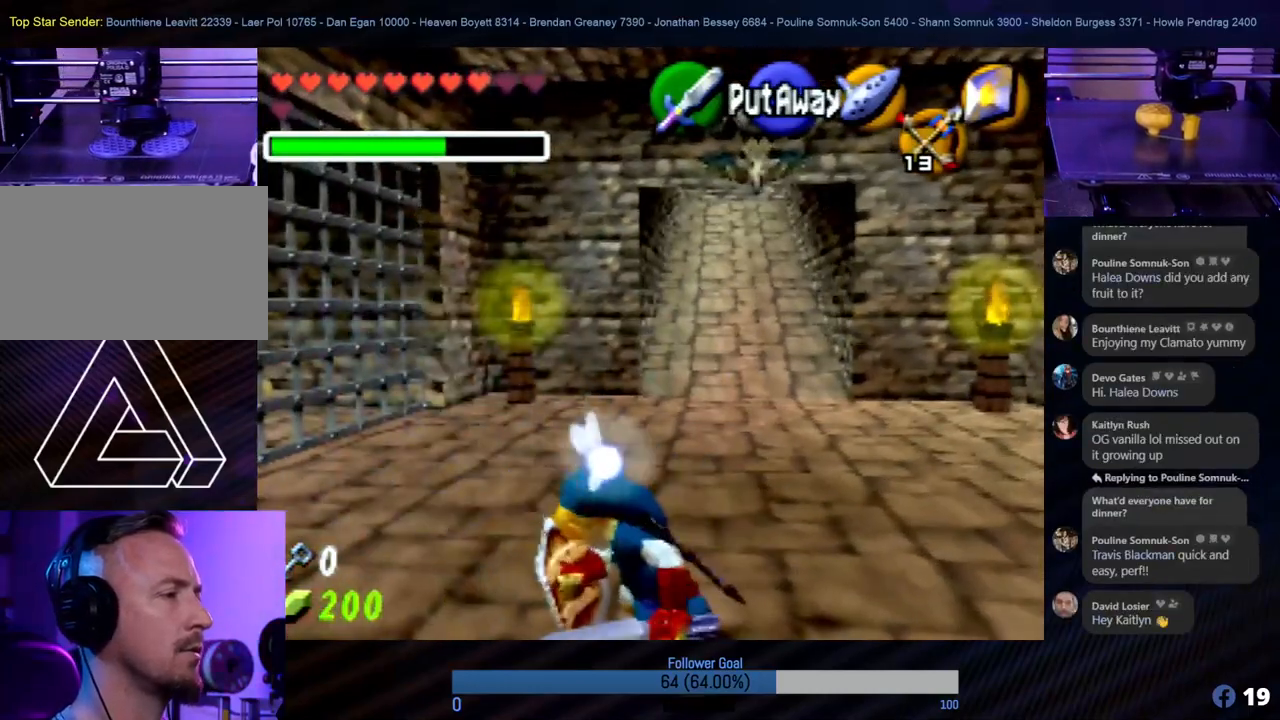
{"buttons": [], "left_stick": "down-left", "events": [[186, "B", "up"], [304, "R1", "up"], [473, "left_stick", "down-left"]]}
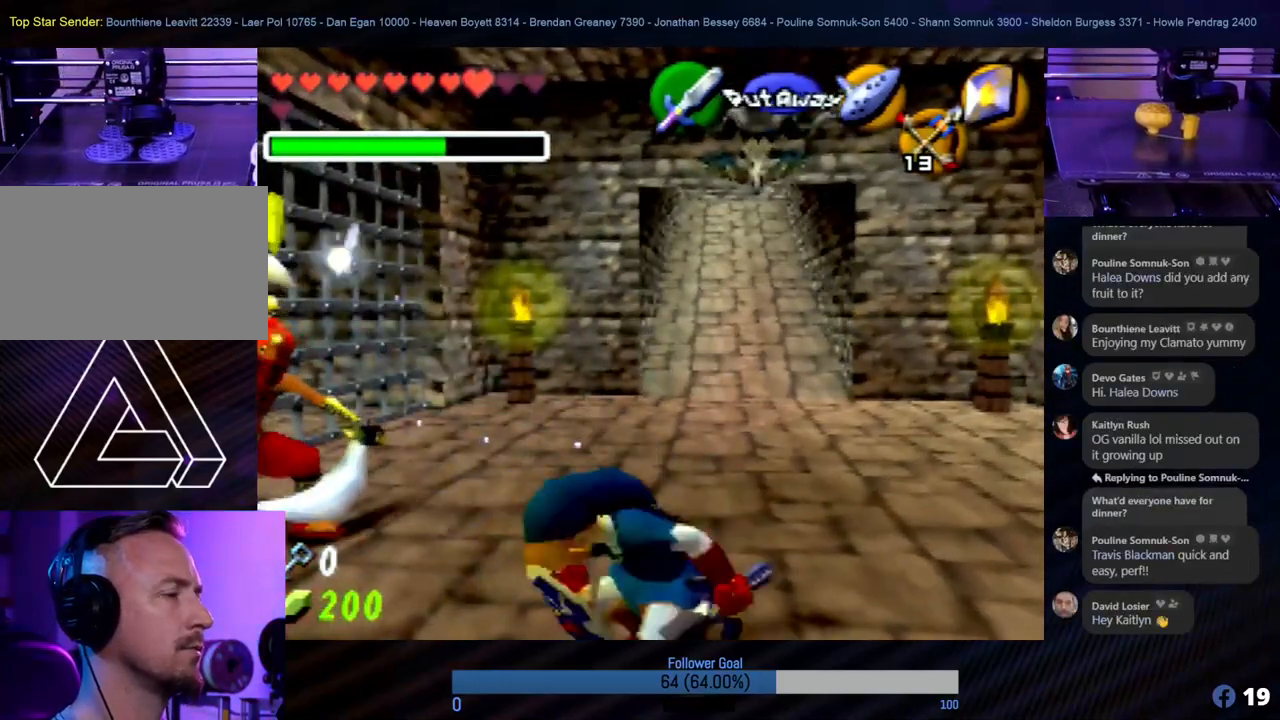
{"buttons": [], "left_stick": "down", "events": [[68, "Z", "down"], [287, "left_stick", "down"], [304, "Z", "up"]]}